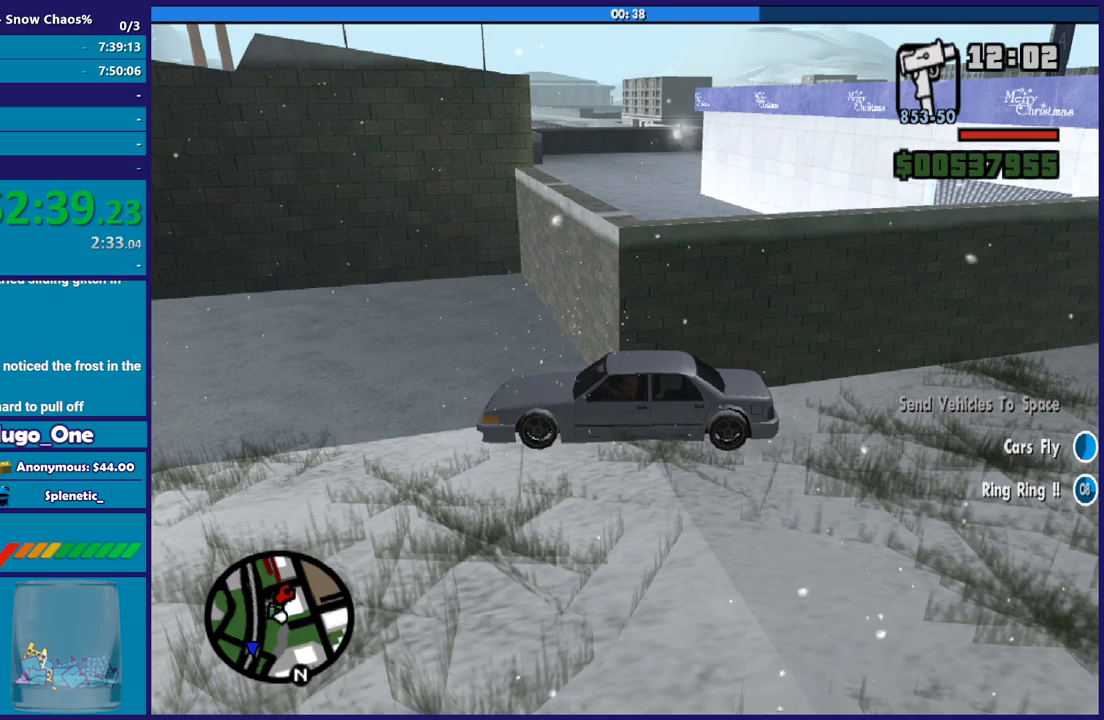
Gameplay with a controller (Xbox layout); each line is a JSON object with the inputs held at the frame after it. "events" lists button and stick changes between this image and that frame as [ms after this image, input, new state], when the widget could be followed in between. This document gives stick clicks only as held states, not as events.
{"buttons": ["Y"], "left_stick": "center", "right_stick": "center", "events": [[100, "Y", "down"], [233, "Y", "up"], [300, "Y", "down"], [433, "Y", "up"], [500, "Y", "down"]]}
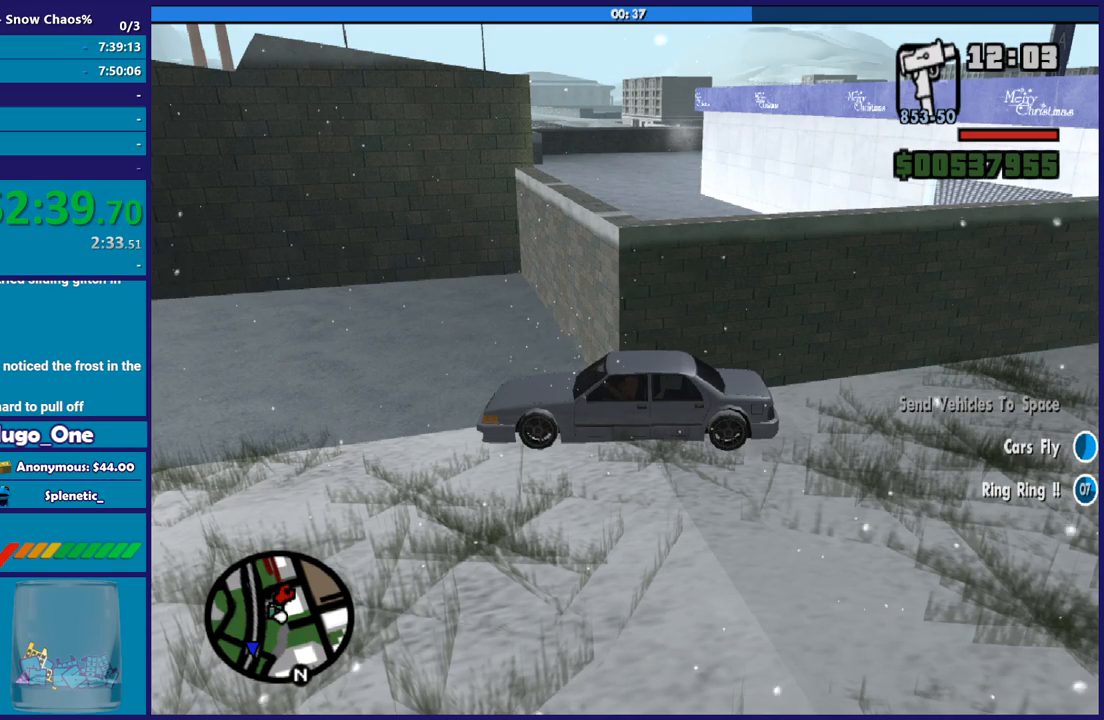
{"buttons": [], "left_stick": "center", "right_stick": "down", "events": [[134, "Y", "up"], [367, "right_stick", "down"]]}
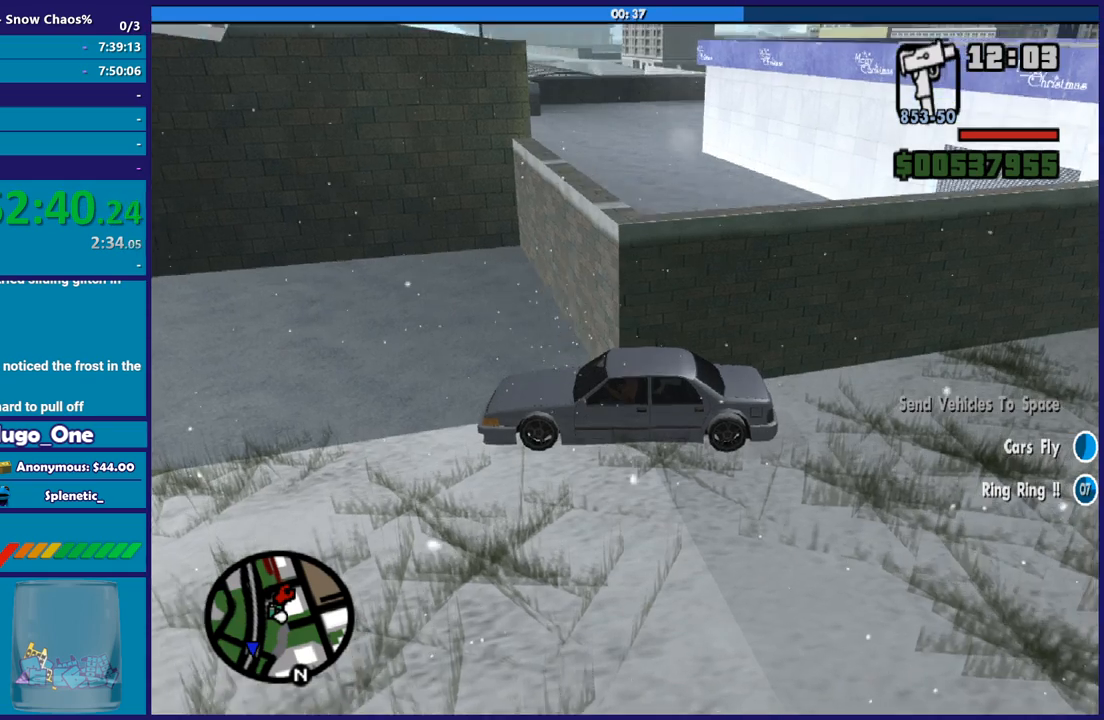
{"buttons": [], "left_stick": "center", "right_stick": "up", "events": [[400, "right_stick", "up"]]}
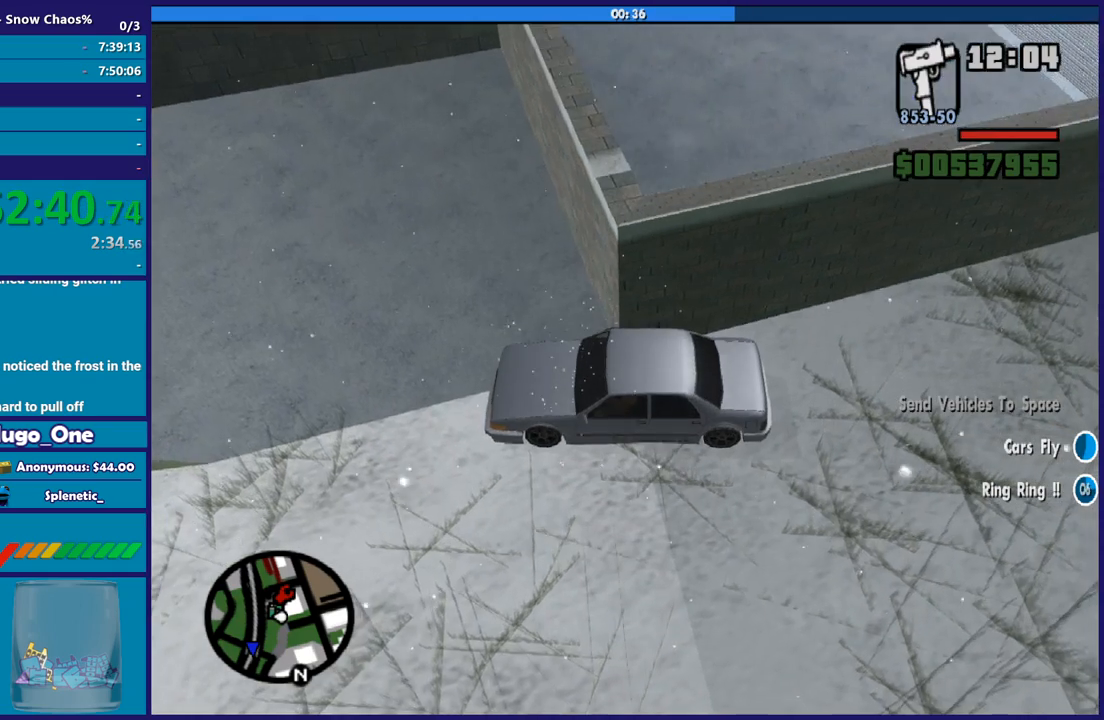
{"buttons": [], "left_stick": "center", "right_stick": "up", "events": []}
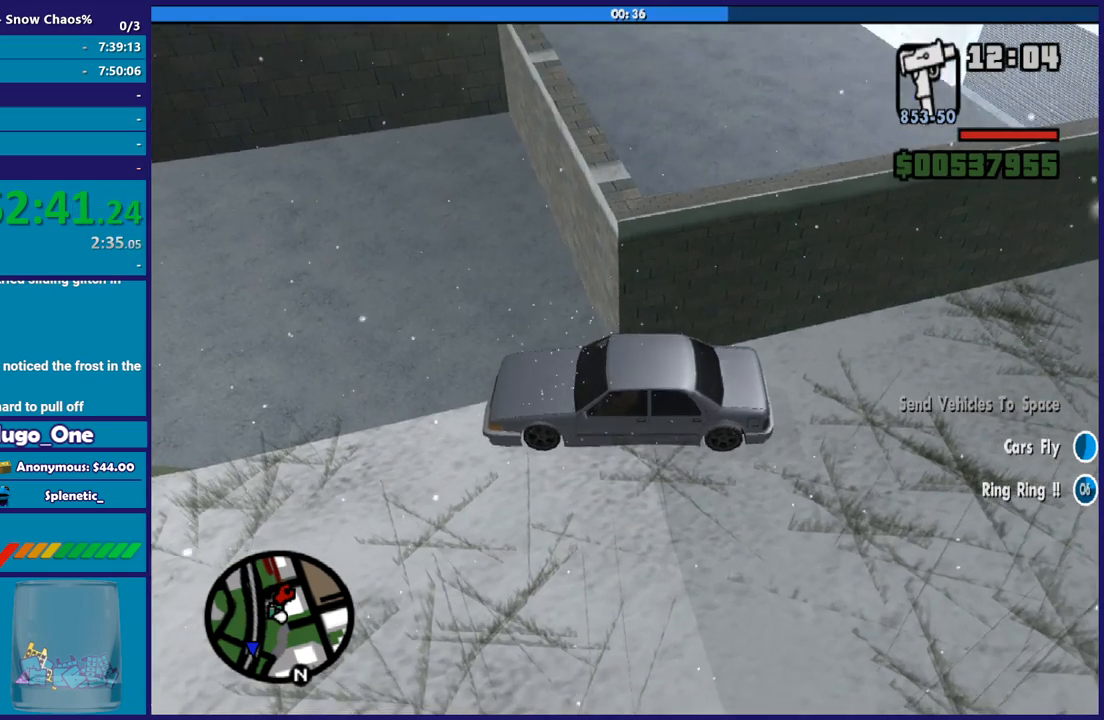
{"buttons": [], "left_stick": "center", "right_stick": "down"}
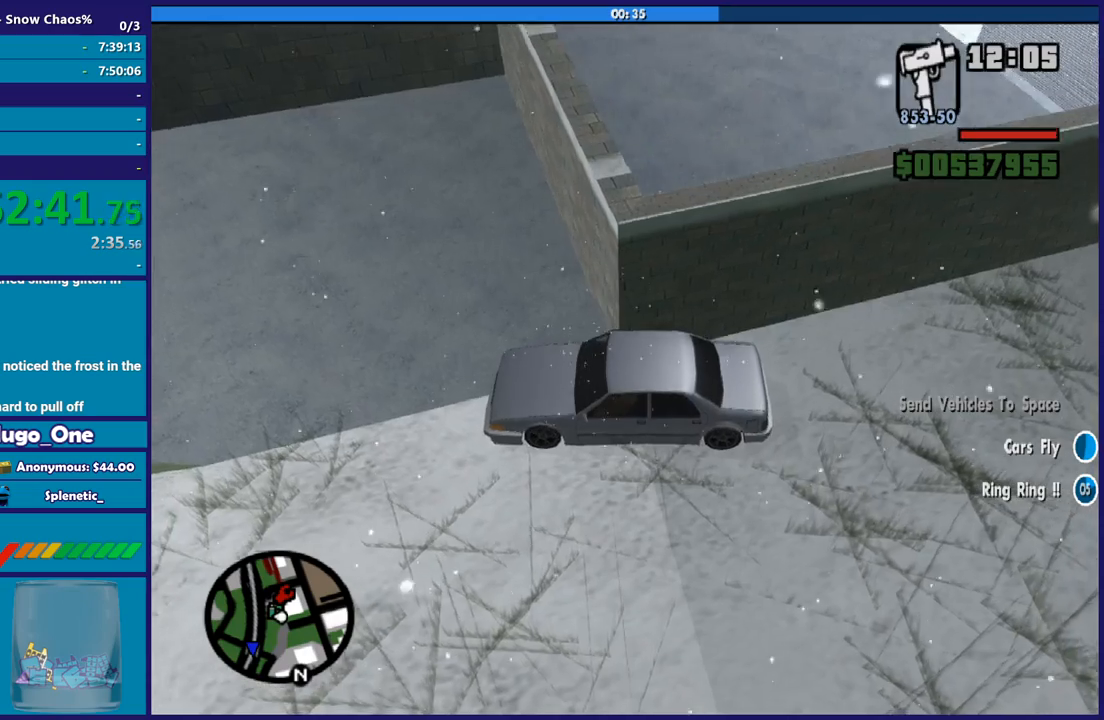
{"buttons": [], "left_stick": "center", "right_stick": "up"}
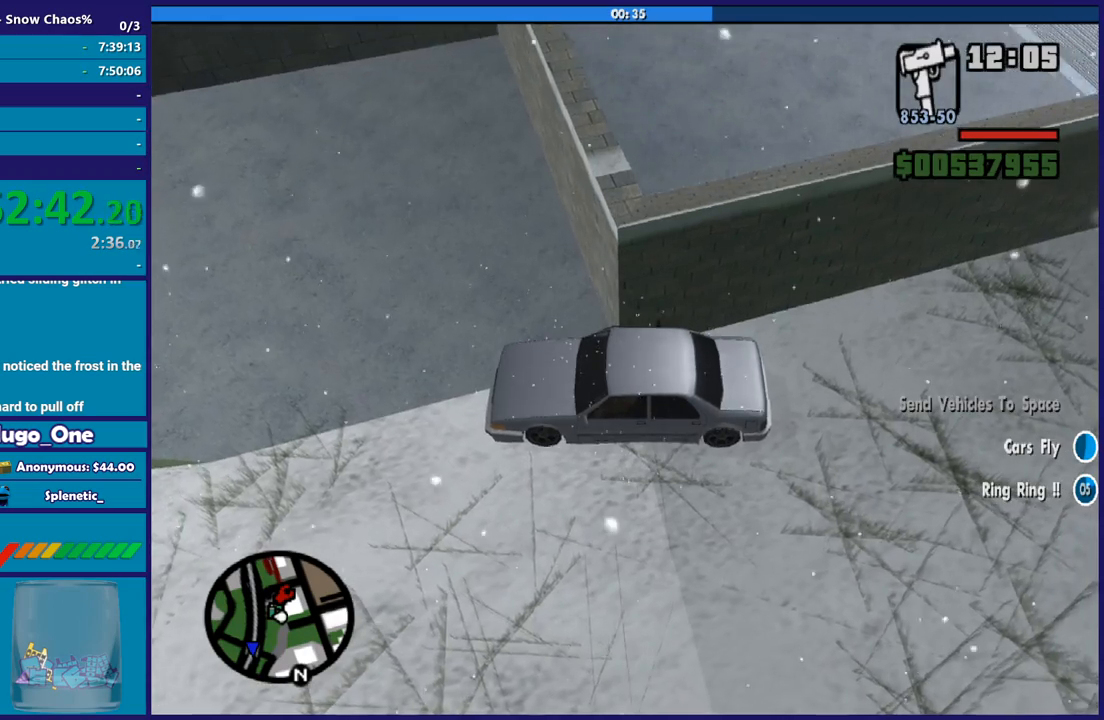
{"buttons": [], "left_stick": "center", "right_stick": "down", "events": [[333, "right_stick", "down"]]}
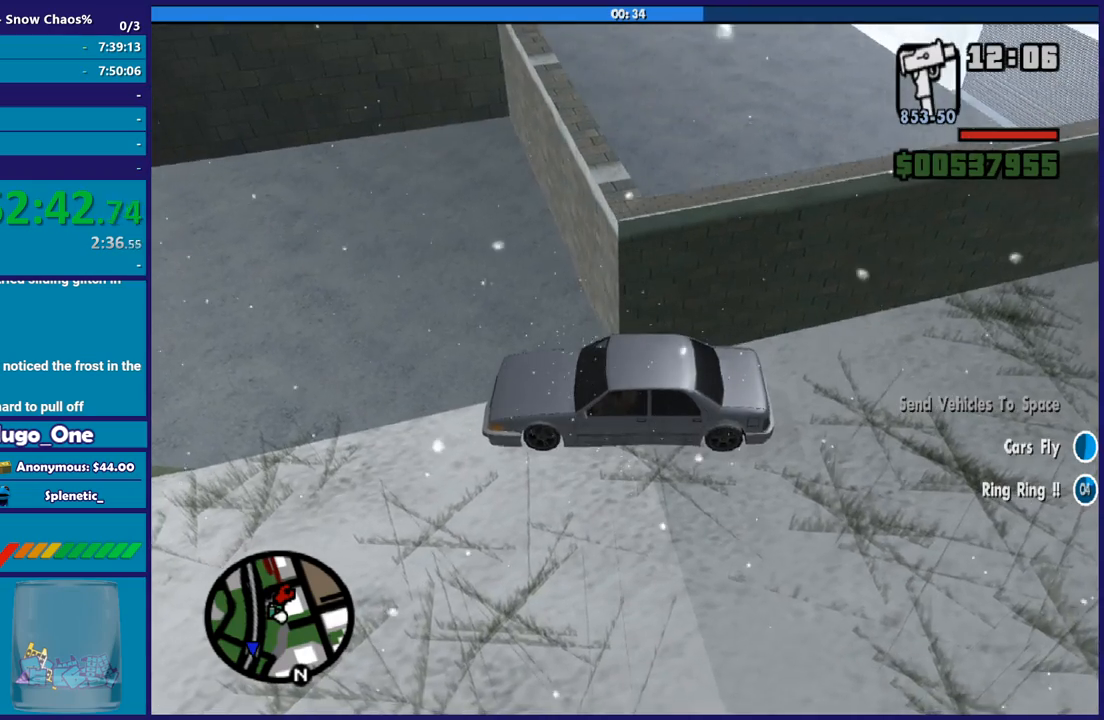
{"buttons": [], "left_stick": "center", "right_stick": "up", "events": [[267, "right_stick", "up"]]}
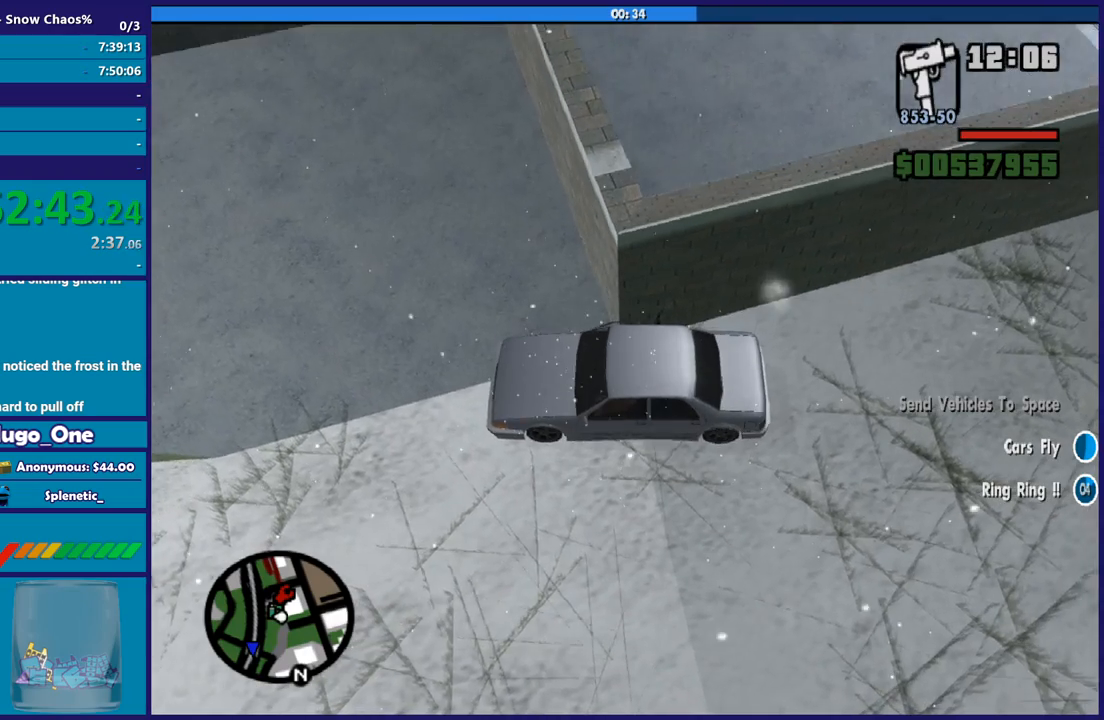
{"buttons": [], "left_stick": "center", "right_stick": "up", "events": []}
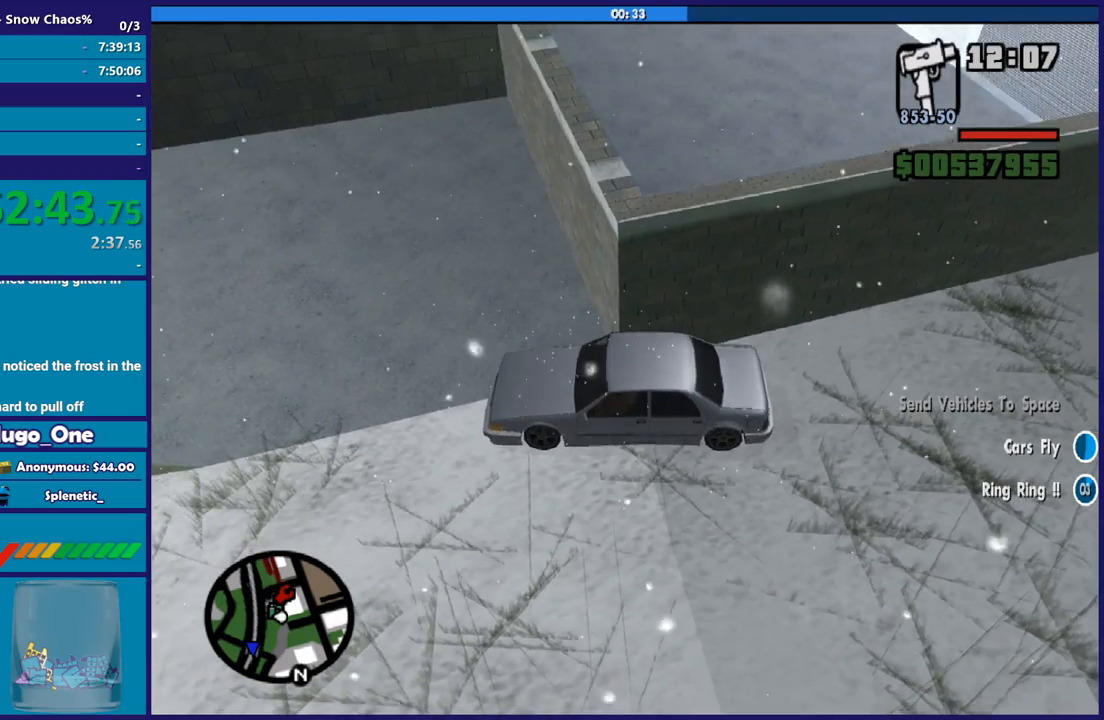
{"buttons": [], "left_stick": "center", "right_stick": "up", "events": []}
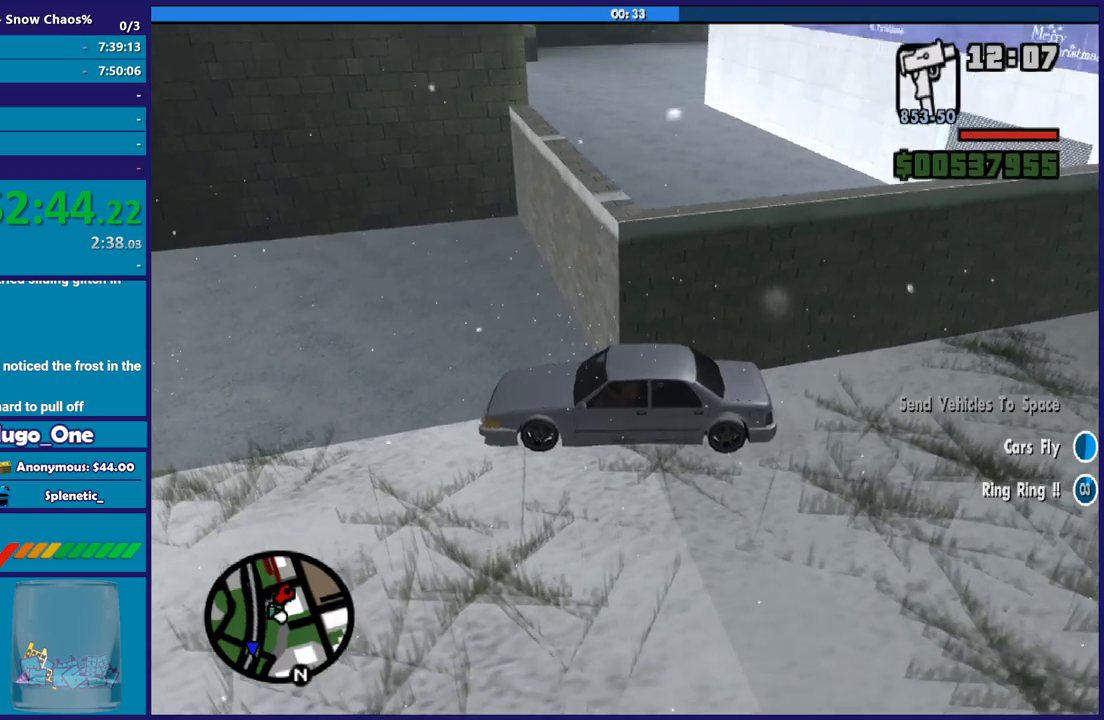
{"buttons": [], "left_stick": "center", "right_stick": "center", "events": [[233, "right_stick", "right"], [467, "right_stick", "center"]]}
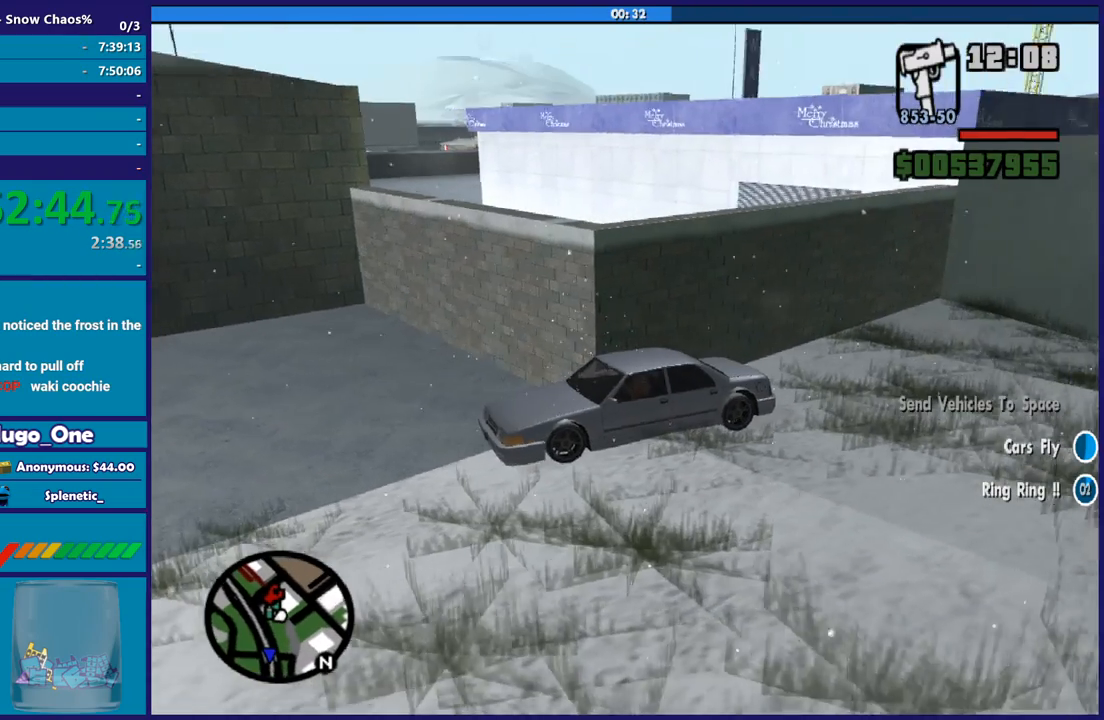
{"buttons": [], "left_stick": "center", "right_stick": "center", "events": [[134, "Y", "down"], [267, "Y", "up"], [334, "Y", "down"], [467, "Y", "up"]]}
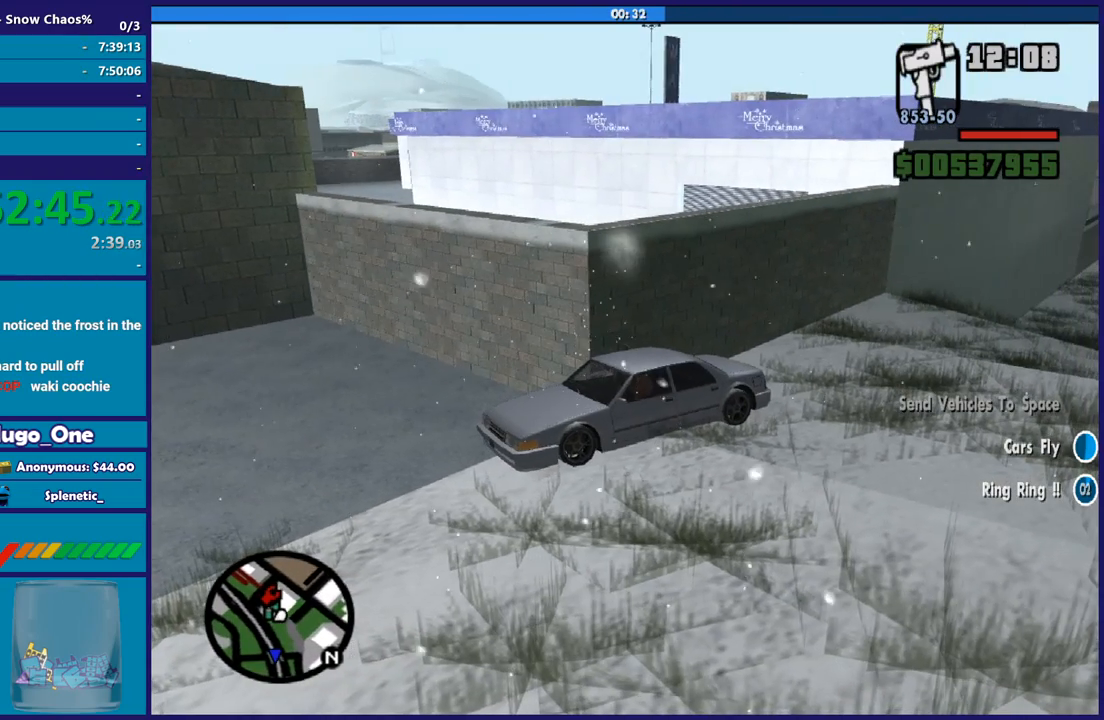
{"buttons": ["Y"], "left_stick": "center", "right_stick": "center", "events": [[67, "Y", "down"], [201, "Y", "up"], [267, "Y", "down"], [401, "Y", "up"], [501, "Y", "down"]]}
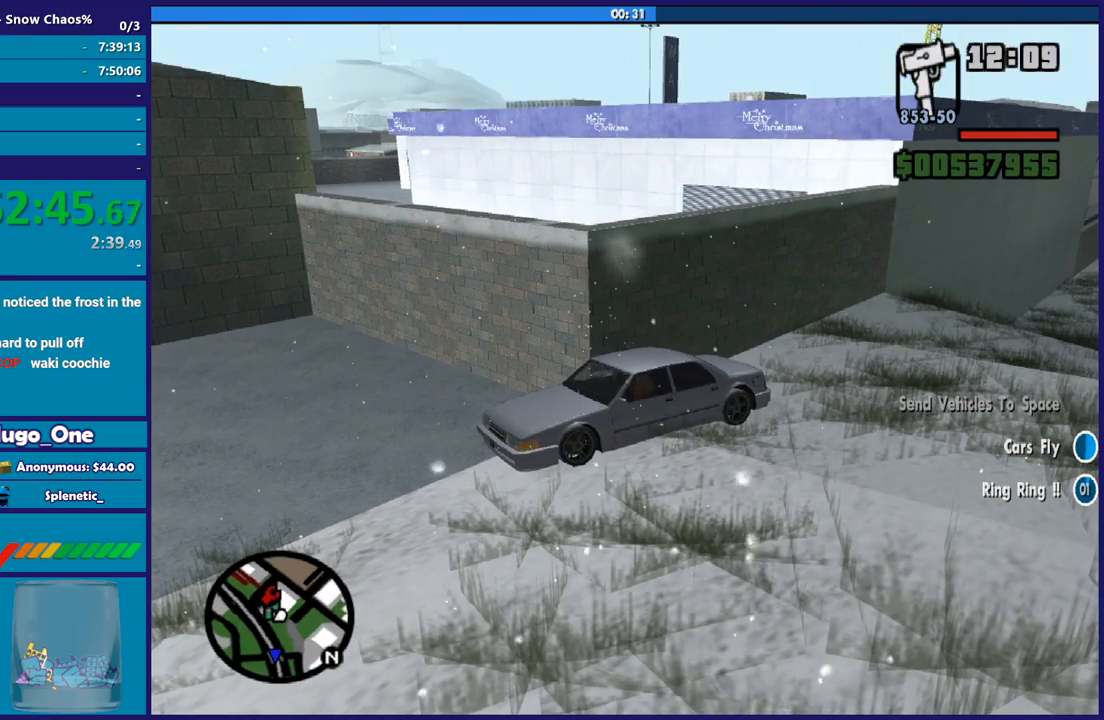
{"buttons": [], "left_stick": "center", "right_stick": "center", "events": [[100, "Y", "up"], [200, "Y", "down"], [300, "Y", "up"], [400, "Y", "down"], [500, "Y", "up"]]}
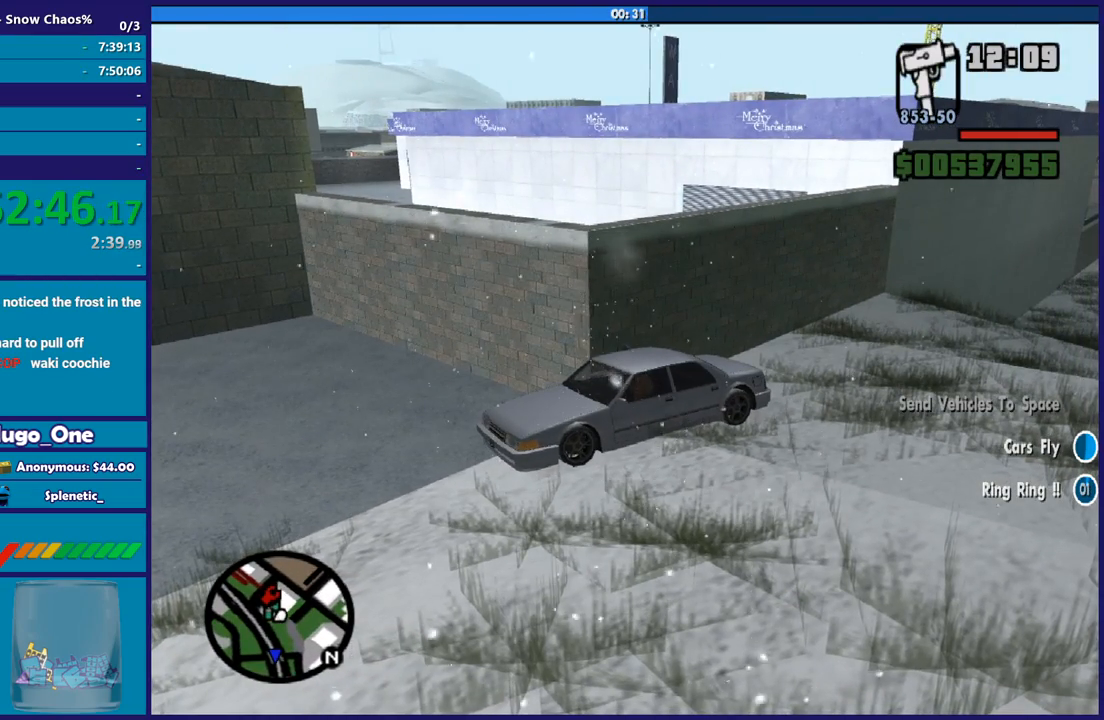
{"buttons": ["Y"], "left_stick": "center", "right_stick": "center", "events": [[100, "Y", "down"], [201, "Y", "up"], [301, "Y", "down"], [434, "Y", "up"], [501, "Y", "down"]]}
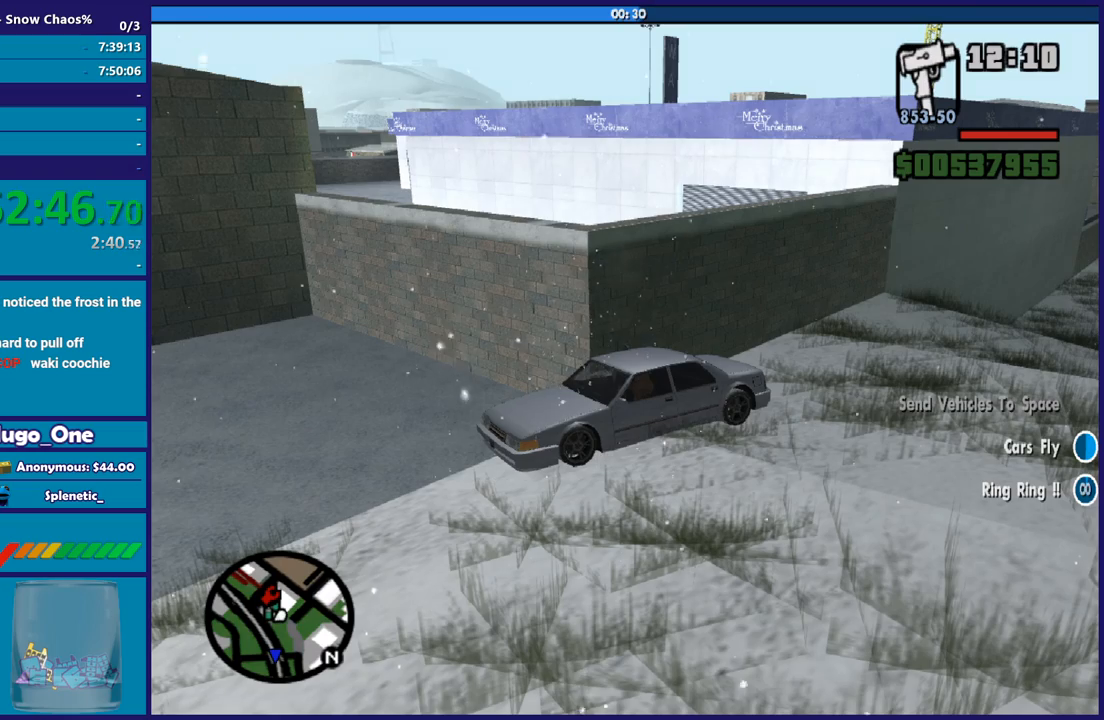
{"buttons": ["Y"], "left_stick": "center", "right_stick": "center", "events": [[133, "Y", "up"], [200, "Y", "down"], [334, "Y", "up"], [434, "Y", "down"]]}
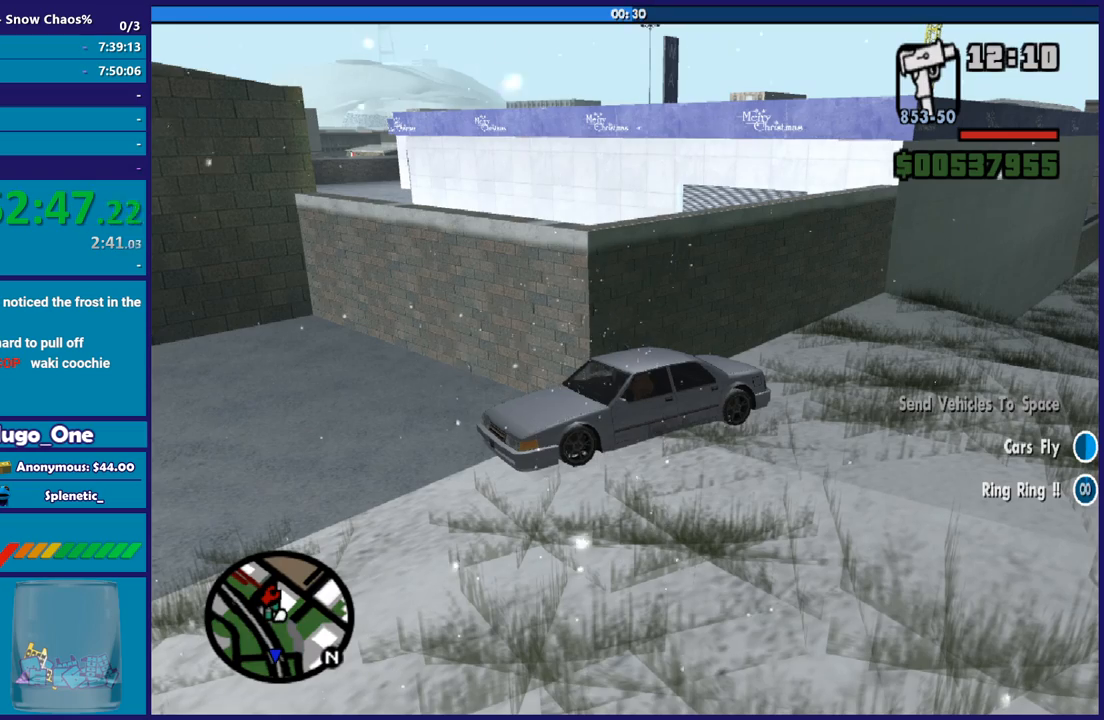
{"buttons": [], "left_stick": "center", "right_stick": "center", "events": [[34, "Y", "up"], [134, "Y", "down"], [267, "Y", "up"], [367, "Y", "down"], [467, "Y", "up"]]}
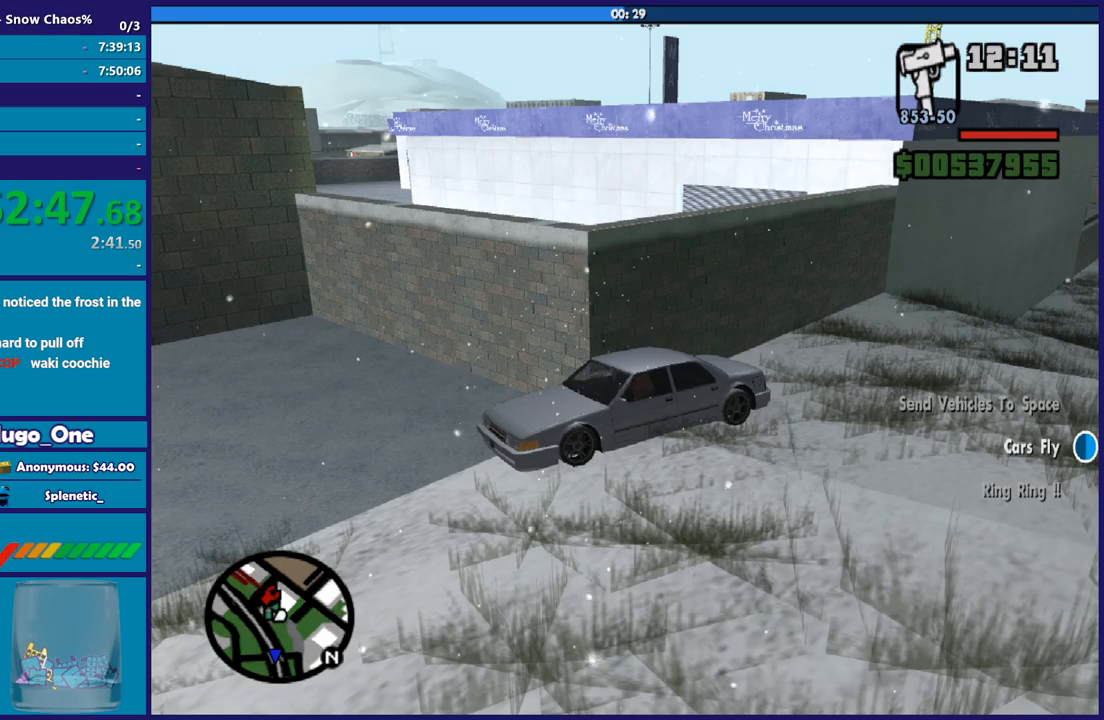
{"buttons": ["Y"], "left_stick": "center", "right_stick": "center", "events": [[33, "Y", "down"], [133, "Y", "up"], [267, "Y", "down"], [367, "Y", "up"], [434, "Y", "down"]]}
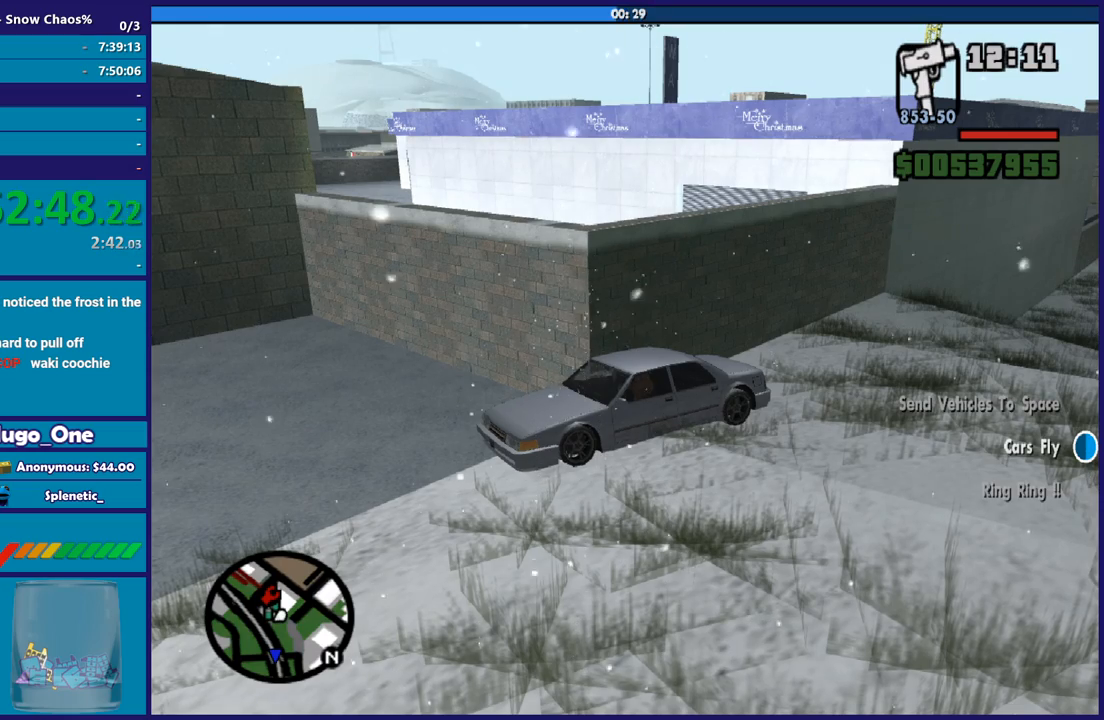
{"buttons": [], "left_stick": "center", "right_stick": "center", "events": [[34, "Y", "up"], [167, "Y", "down"], [234, "Y", "up"], [367, "Y", "down"], [467, "Y", "up"]]}
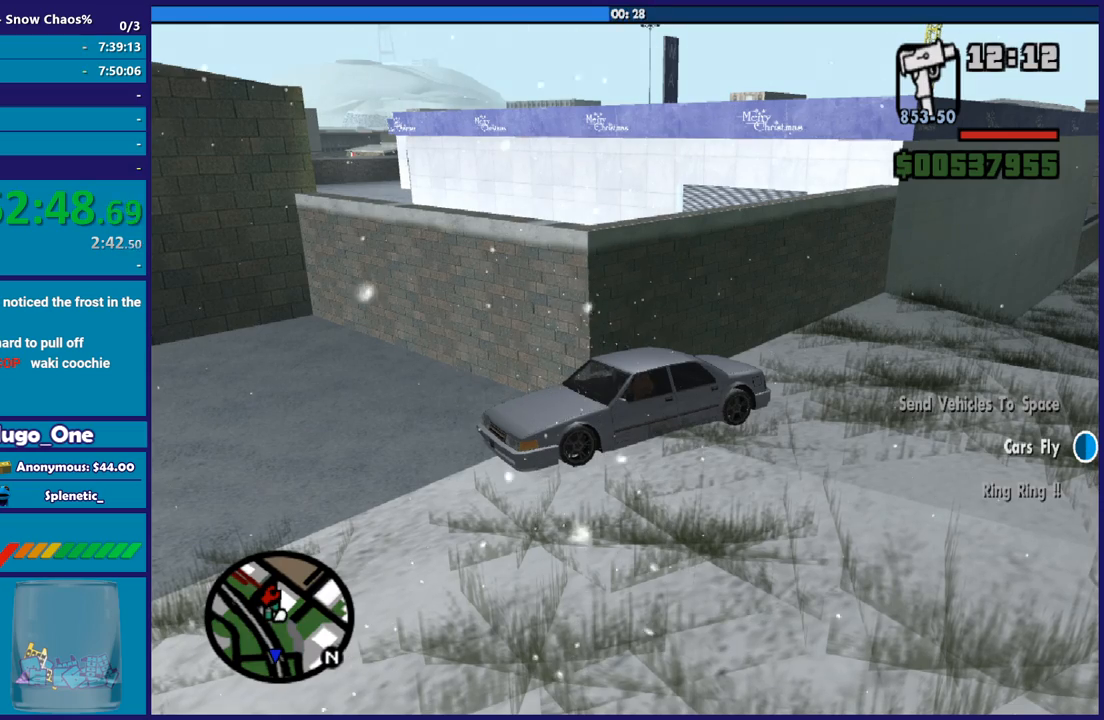
{"buttons": [], "left_stick": "down-left", "right_stick": "down-left", "events": [[33, "Y", "down"], [167, "Y", "up"], [233, "Y", "down"], [267, "left_stick", "down-left"], [367, "Y", "up"], [434, "right_stick", "down-left"]]}